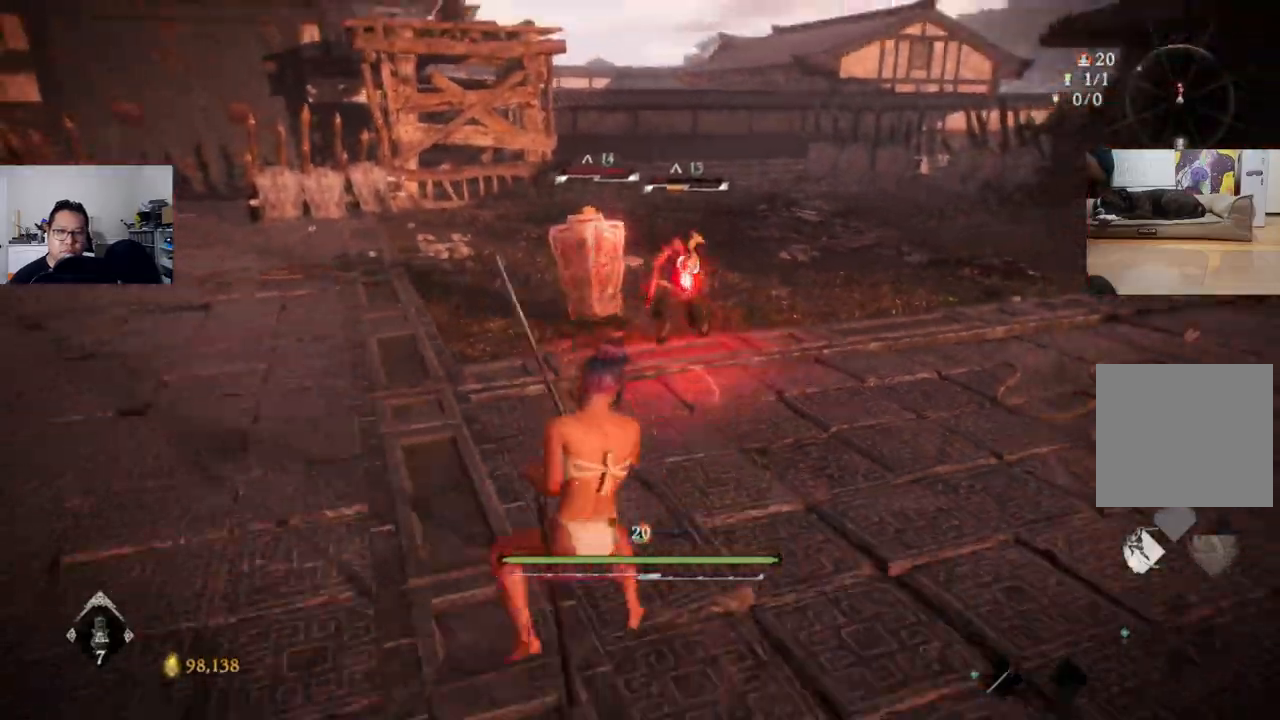
Gameplay with a controller (Xbox layout); each line is a JSON object with the inputs held at the frame after it. "events" lists button and stick changes between this image and that frame as [ms after this image, input, new state], when the widget could be followed in between.
{"buttons": [], "left_stick": "center", "right_stick": "center", "events": [[133, "B", "up"], [367, "L1", "up"], [400, "left_stick", "center"]]}
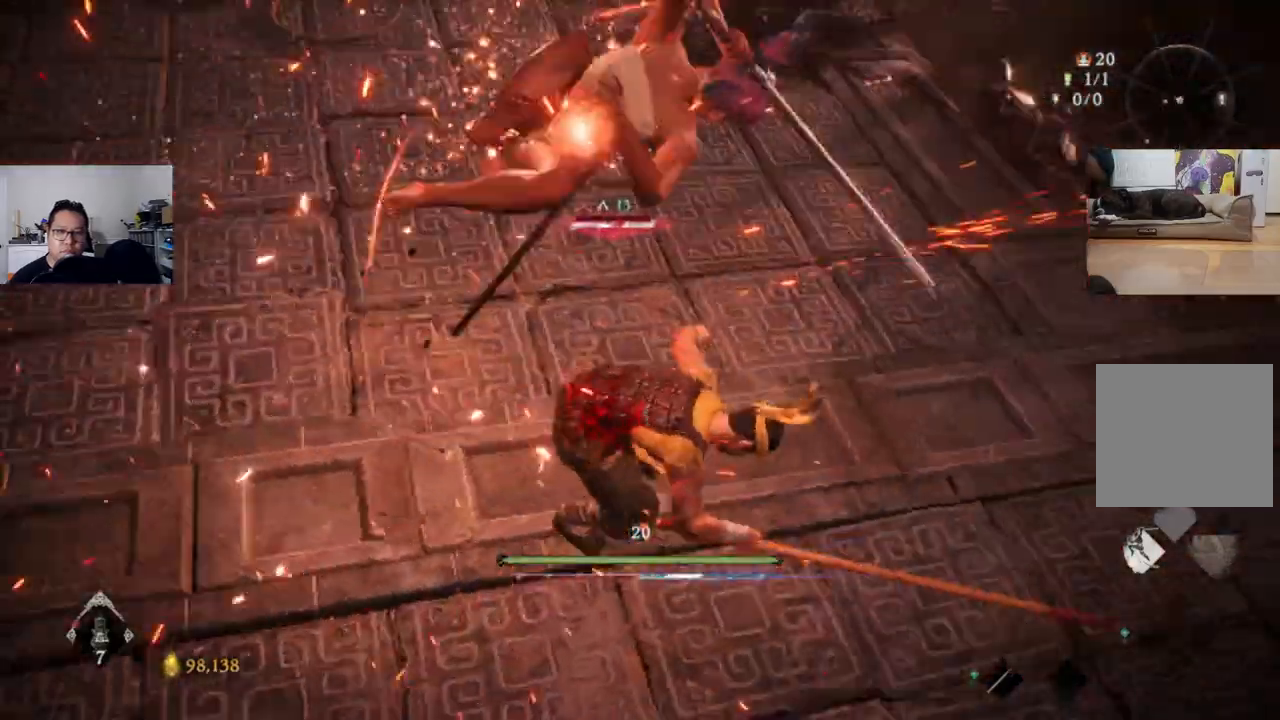
{"buttons": ["Y"], "left_stick": "center", "right_stick": "center", "events": [[233, "Y", "down"], [333, "Y", "up"], [367, "Y", "down"], [433, "Y", "up"], [500, "Y", "down"]]}
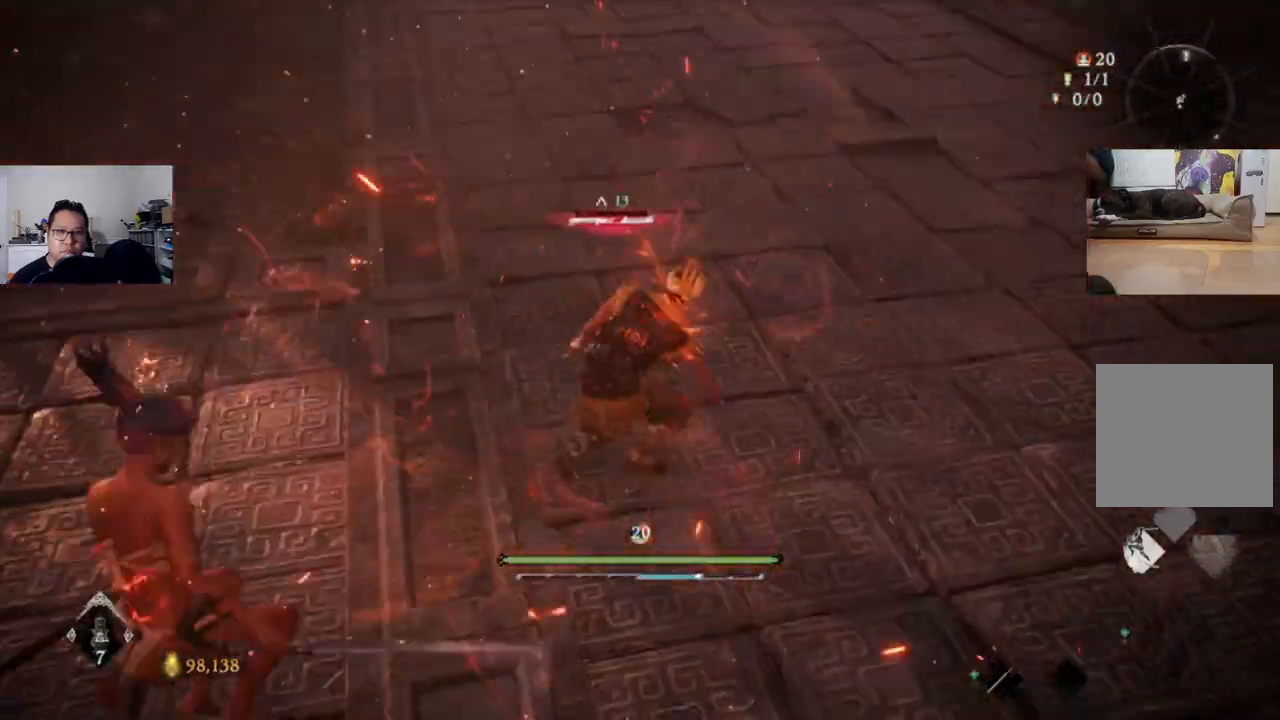
{"buttons": [], "left_stick": "center", "right_stick": "center", "events": [[33, "Y", "up"], [133, "Y", "down"], [167, "Y", "up"], [267, "Y", "down"], [300, "Y", "up"], [400, "Y", "down"], [467, "Y", "up"]]}
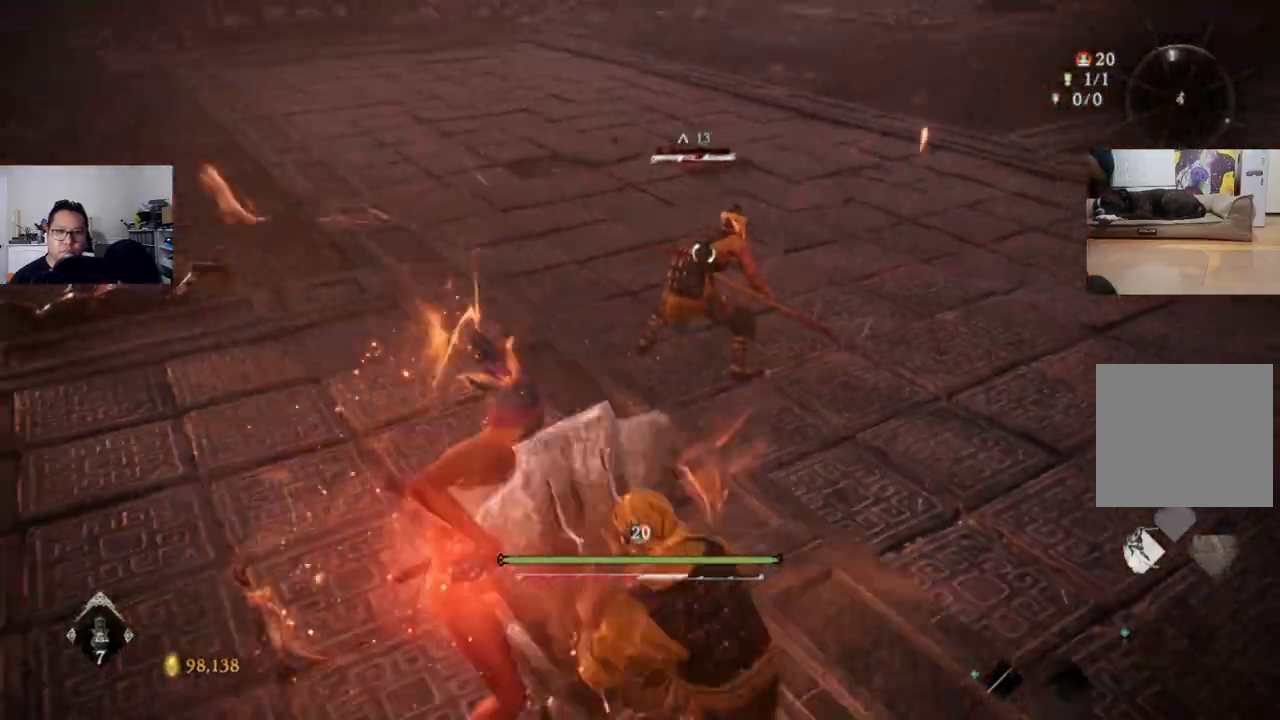
{"buttons": [], "left_stick": "center", "right_stick": "center", "events": [[33, "Y", "down"], [100, "Y", "up"]]}
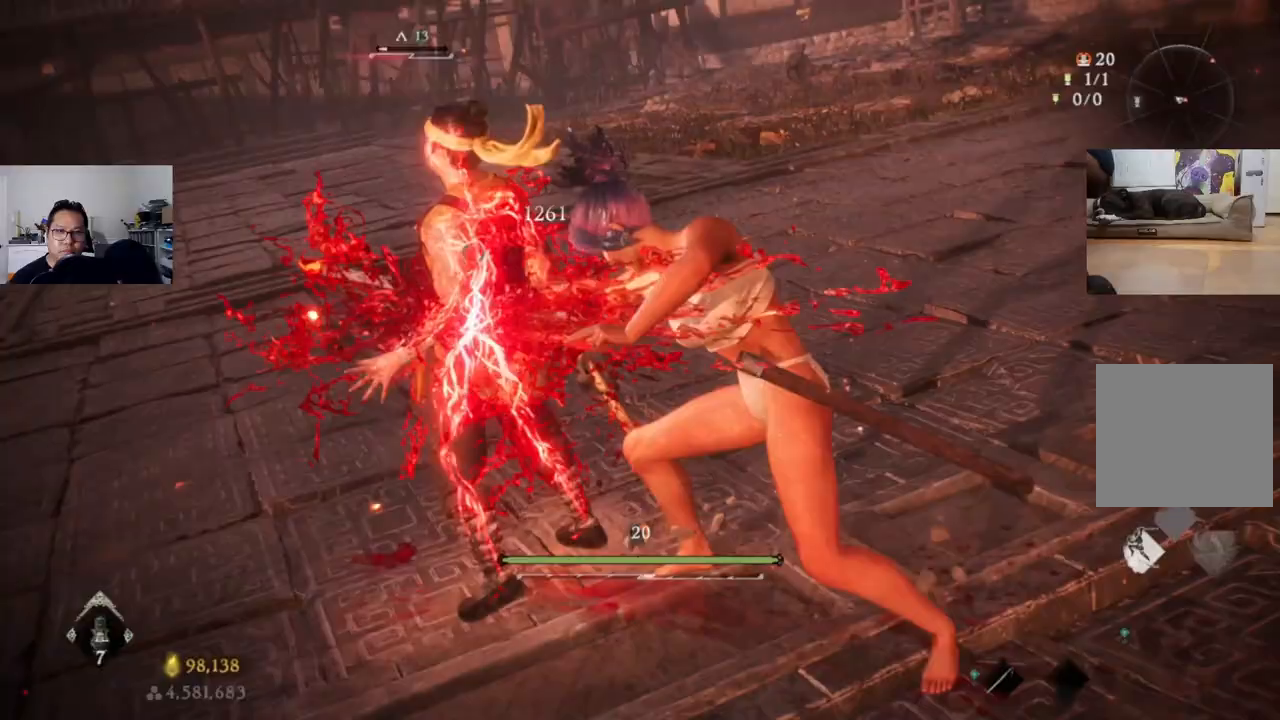
{"buttons": [], "left_stick": "down", "right_stick": "center", "events": [[500, "left_stick", "down"]]}
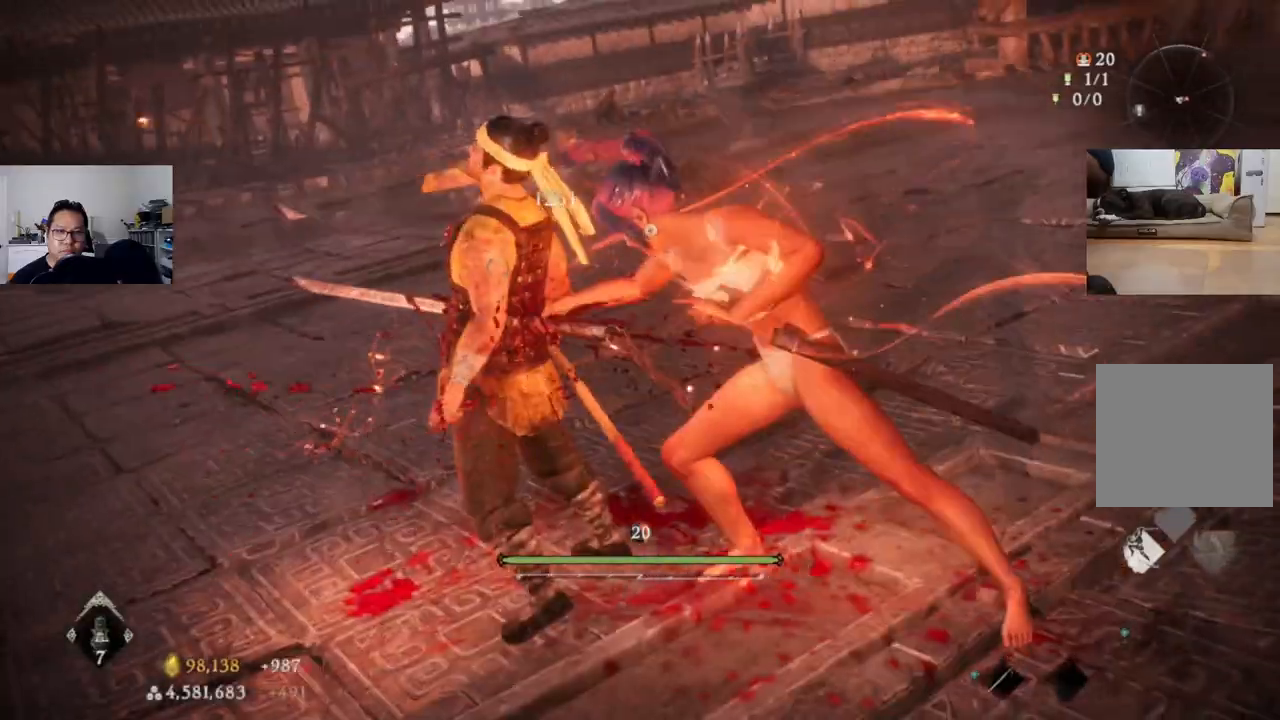
{"buttons": [], "left_stick": "down", "right_stick": "center", "events": []}
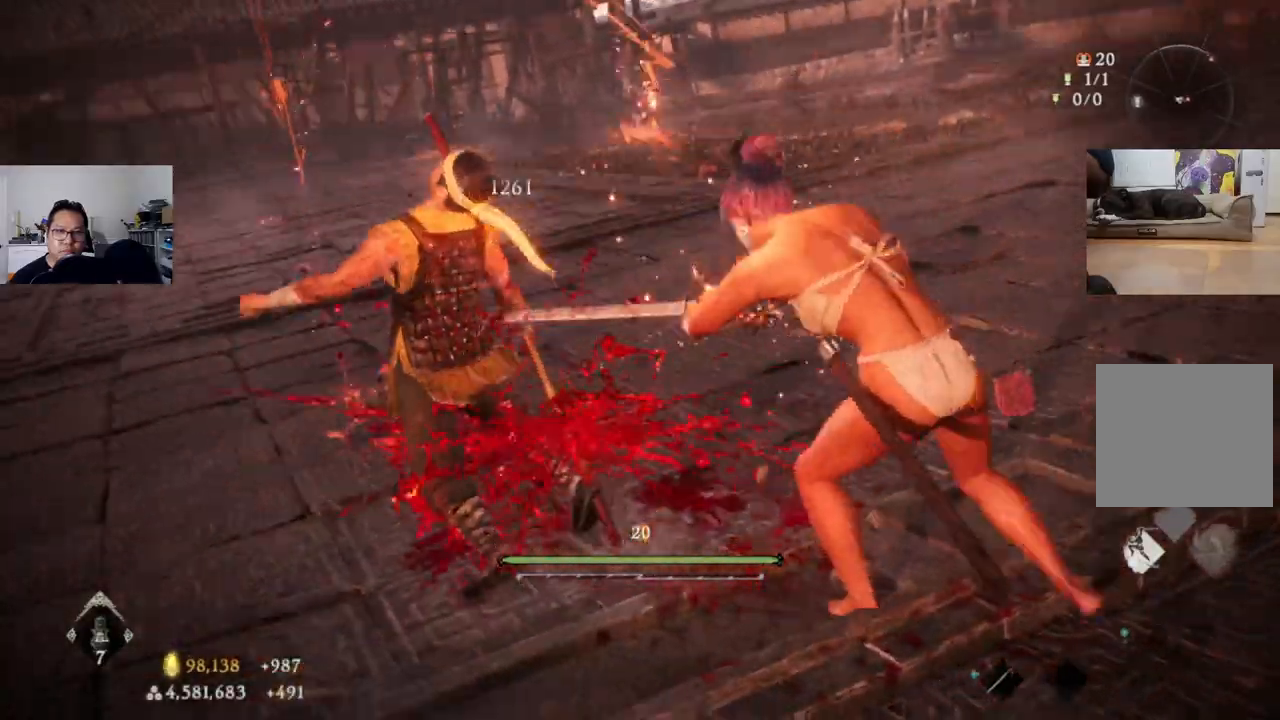
{"buttons": [], "left_stick": "down", "right_stick": "center", "events": [[33, "B", "down"], [100, "B", "up"], [167, "B", "down"], [200, "B", "up"], [300, "B", "down"], [333, "B", "up"], [433, "B", "down"], [500, "B", "up"]]}
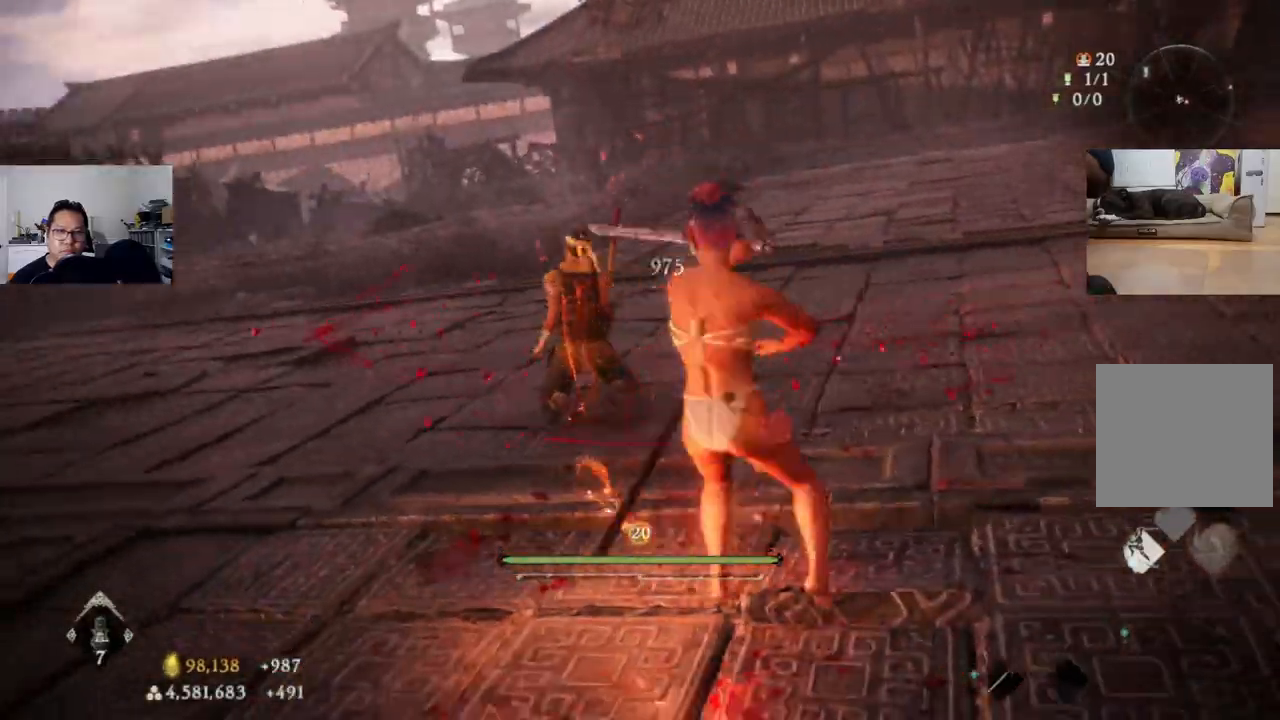
{"buttons": ["B"], "left_stick": "down", "right_stick": "center", "events": [[67, "B", "down"], [100, "left_stick", "down-left"], [133, "B", "up"], [200, "B", "down"], [267, "B", "up"], [300, "left_stick", "down"], [367, "B", "down"], [433, "B", "up"], [500, "B", "down"]]}
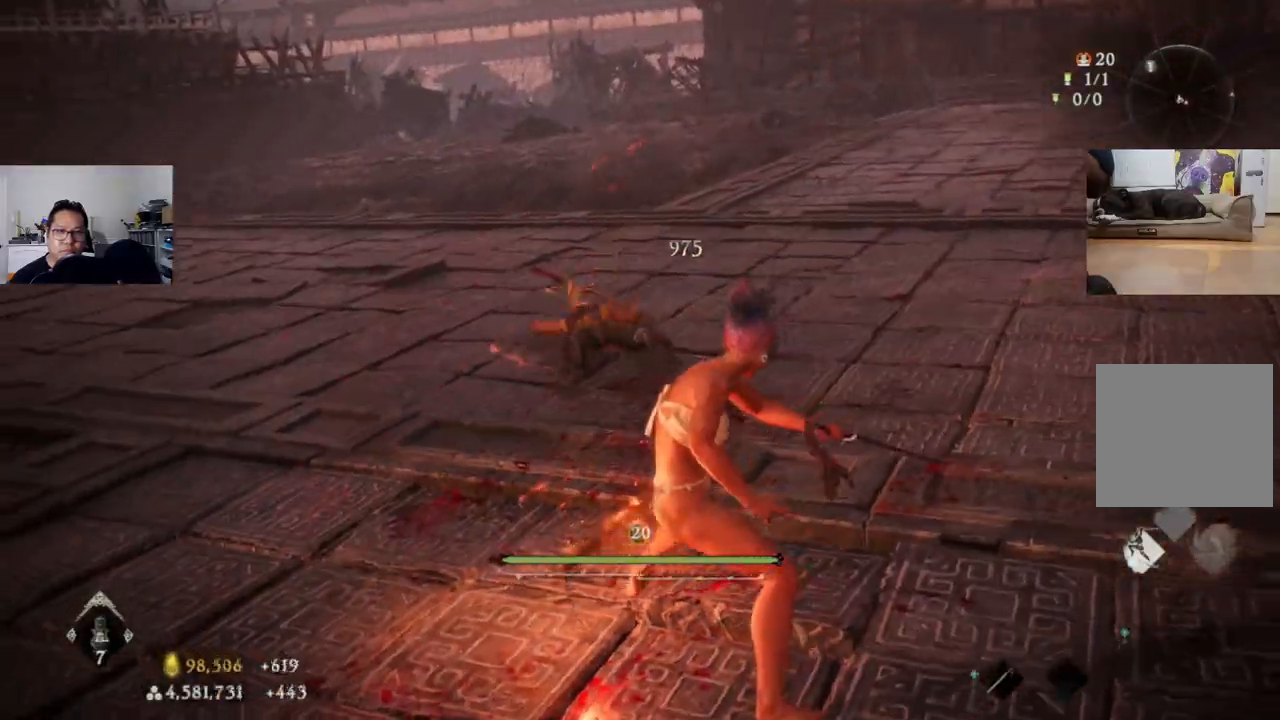
{"buttons": [], "left_stick": "down", "right_stick": "center", "events": [[67, "B", "up"], [133, "B", "down"], [200, "B", "up"], [267, "B", "down"], [367, "B", "up"], [433, "B", "down"], [500, "B", "up"]]}
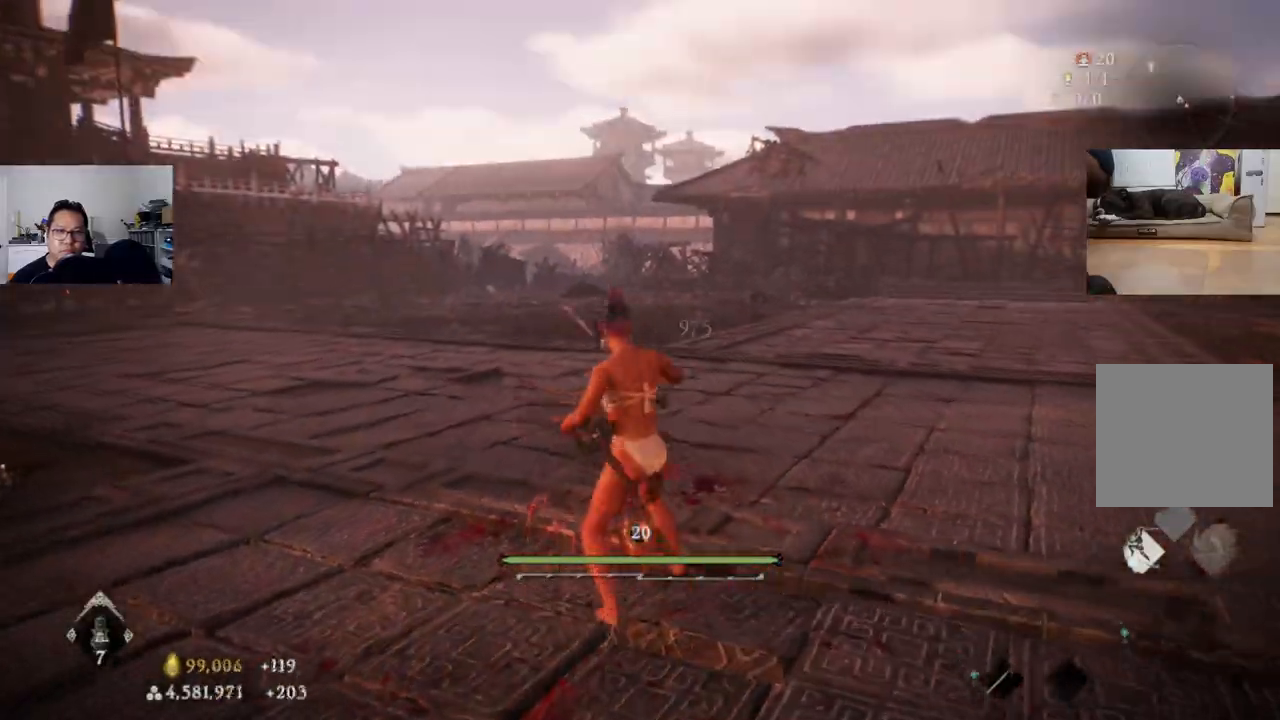
{"buttons": [], "left_stick": "down", "right_stick": "center", "events": [[67, "B", "down"], [133, "B", "up"], [233, "B", "down"], [300, "B", "up"], [367, "B", "down"], [433, "B", "up"]]}
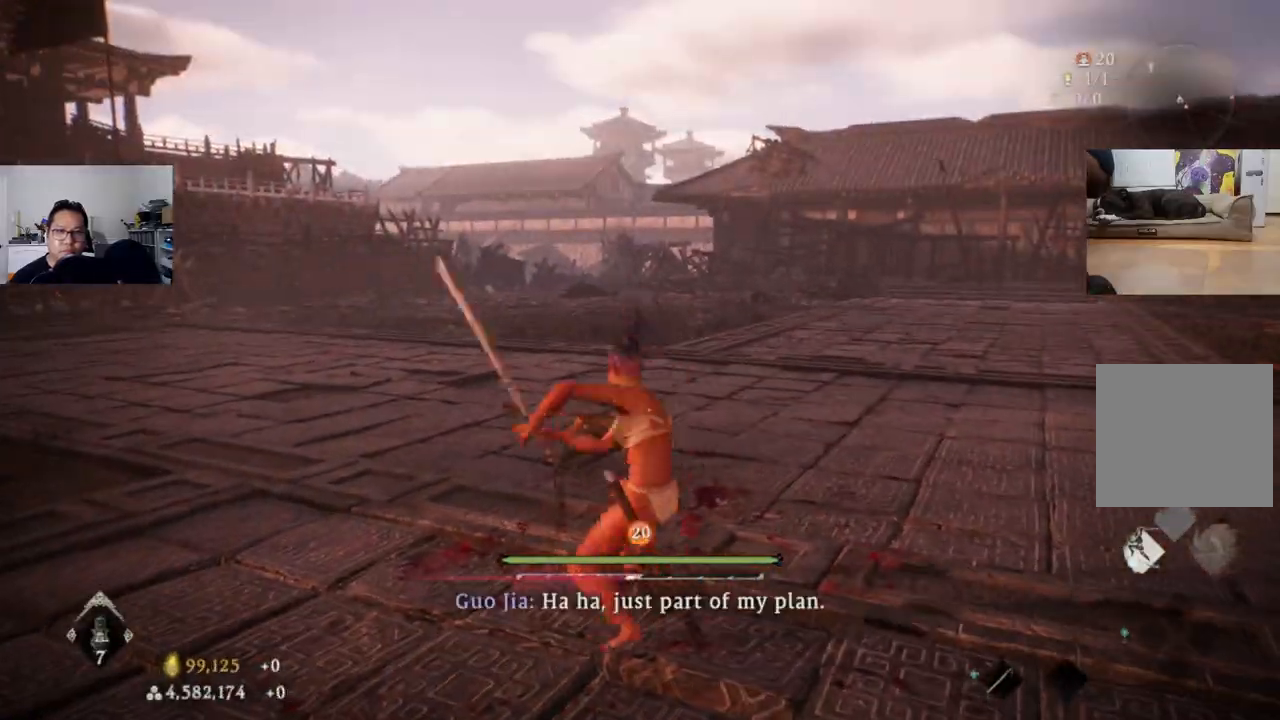
{"buttons": ["B"], "left_stick": "right", "right_stick": "center", "events": [[33, "B", "down"], [100, "B", "up"], [167, "B", "down"], [233, "B", "up"], [233, "left_stick", "right"], [300, "B", "down"], [367, "B", "up"], [433, "B", "down"]]}
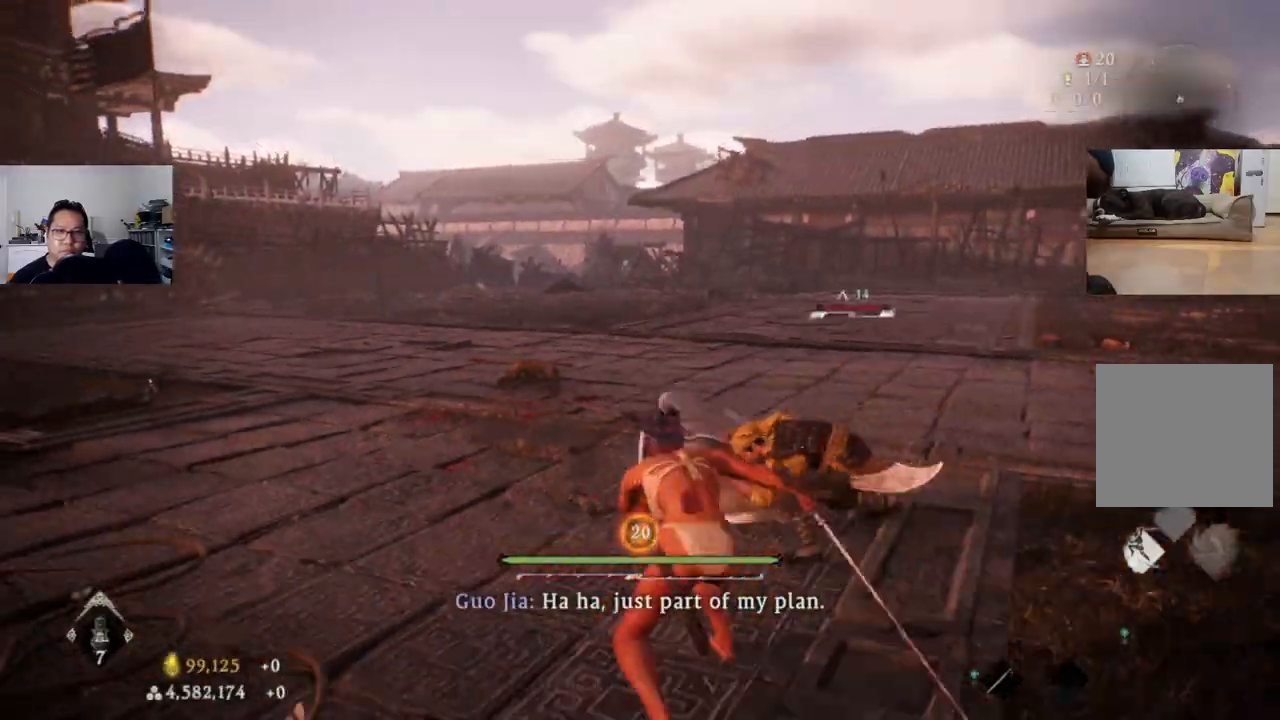
{"buttons": [], "left_stick": "right", "right_stick": "center", "events": [[33, "B", "up"], [100, "B", "down"], [167, "B", "up"], [233, "B", "down"], [433, "B", "up"]]}
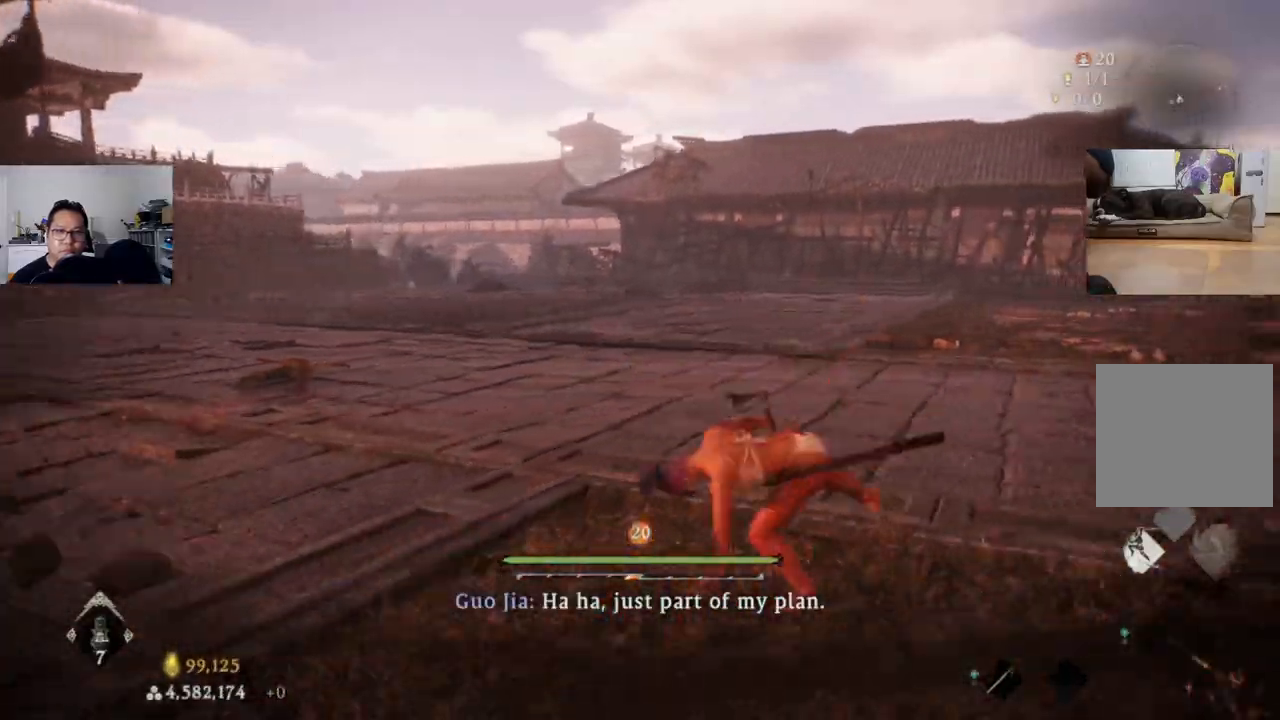
{"buttons": [], "left_stick": "center", "right_stick": "left", "events": [[267, "left_stick", "center"], [267, "right_stick", "left"]]}
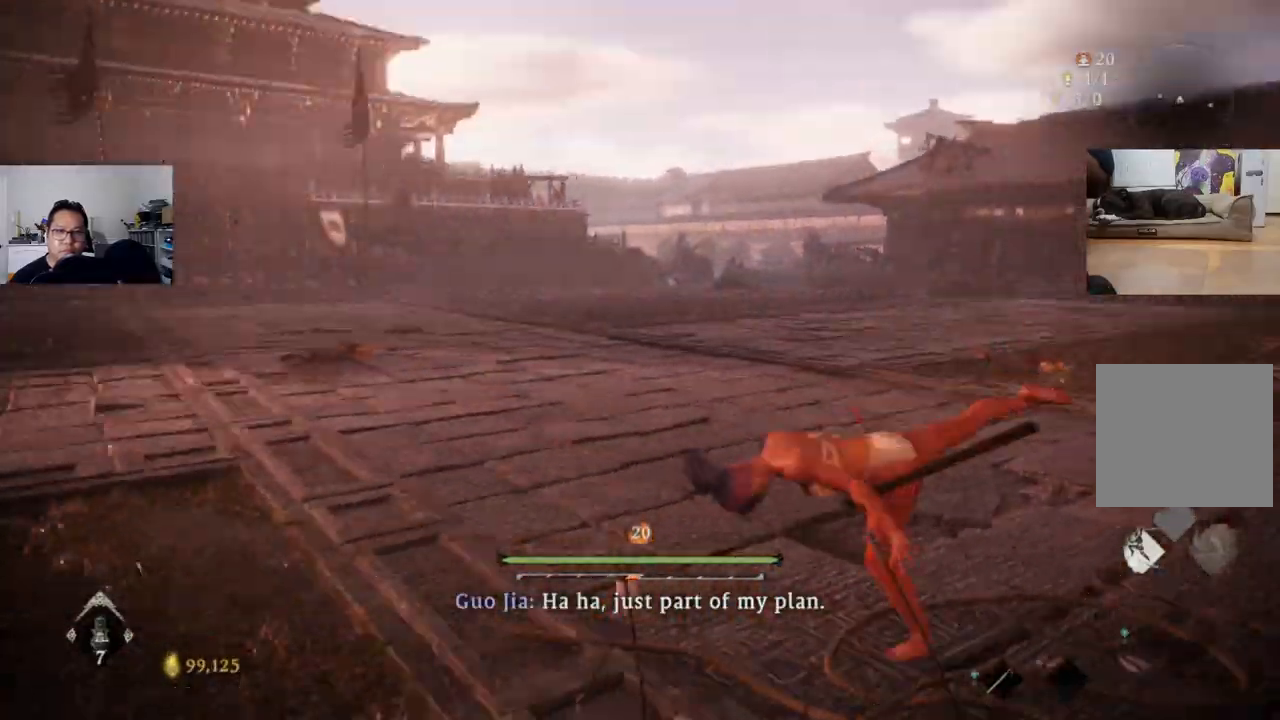
{"buttons": ["R3"], "left_stick": "up", "right_stick": "center", "events": [[267, "right_stick", "center"], [433, "left_stick", "up"], [500, "R3", "down"]]}
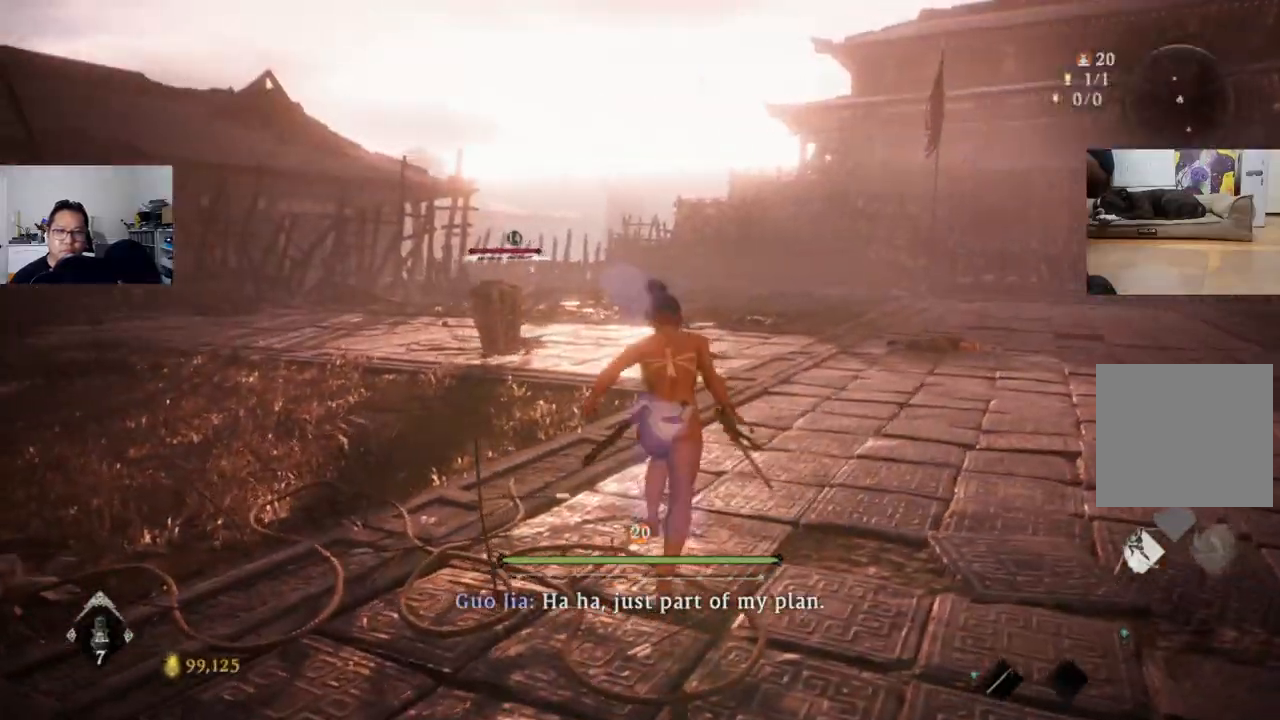
{"buttons": [], "left_stick": "up-right", "right_stick": "center", "events": [[100, "R3", "up"], [233, "left_stick", "up-right"]]}
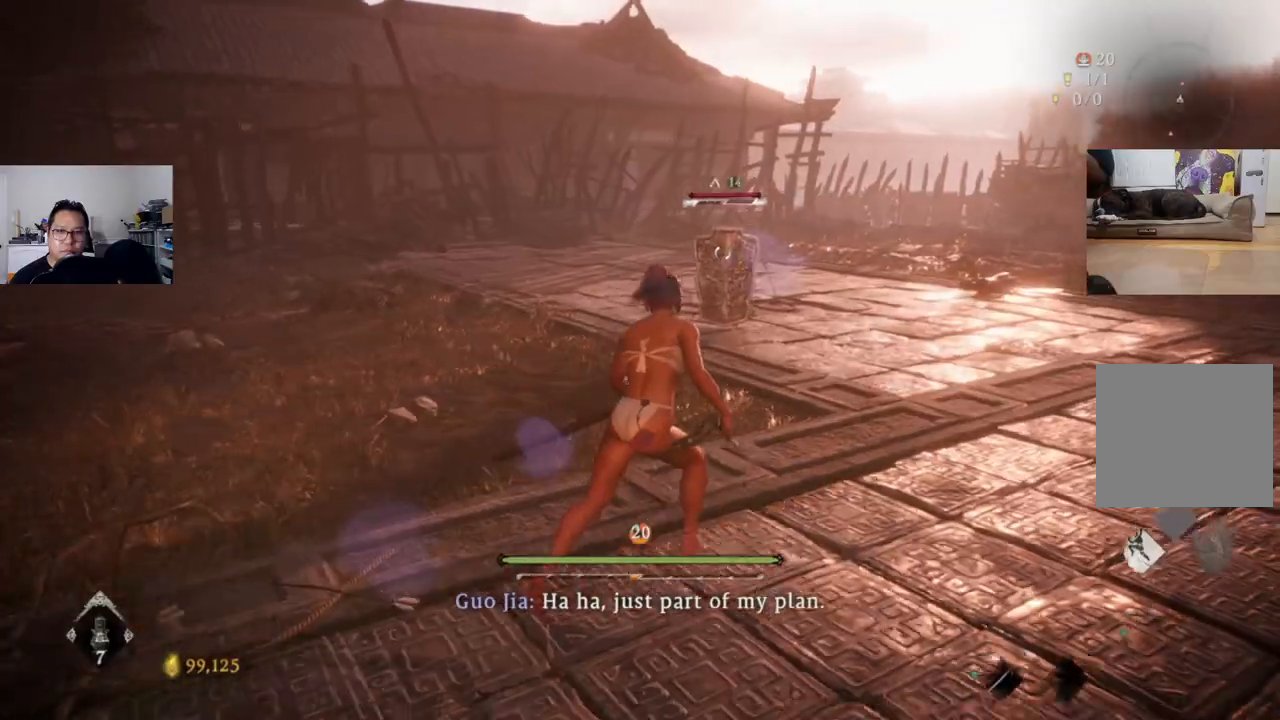
{"buttons": [], "left_stick": "up-right", "right_stick": "center", "events": []}
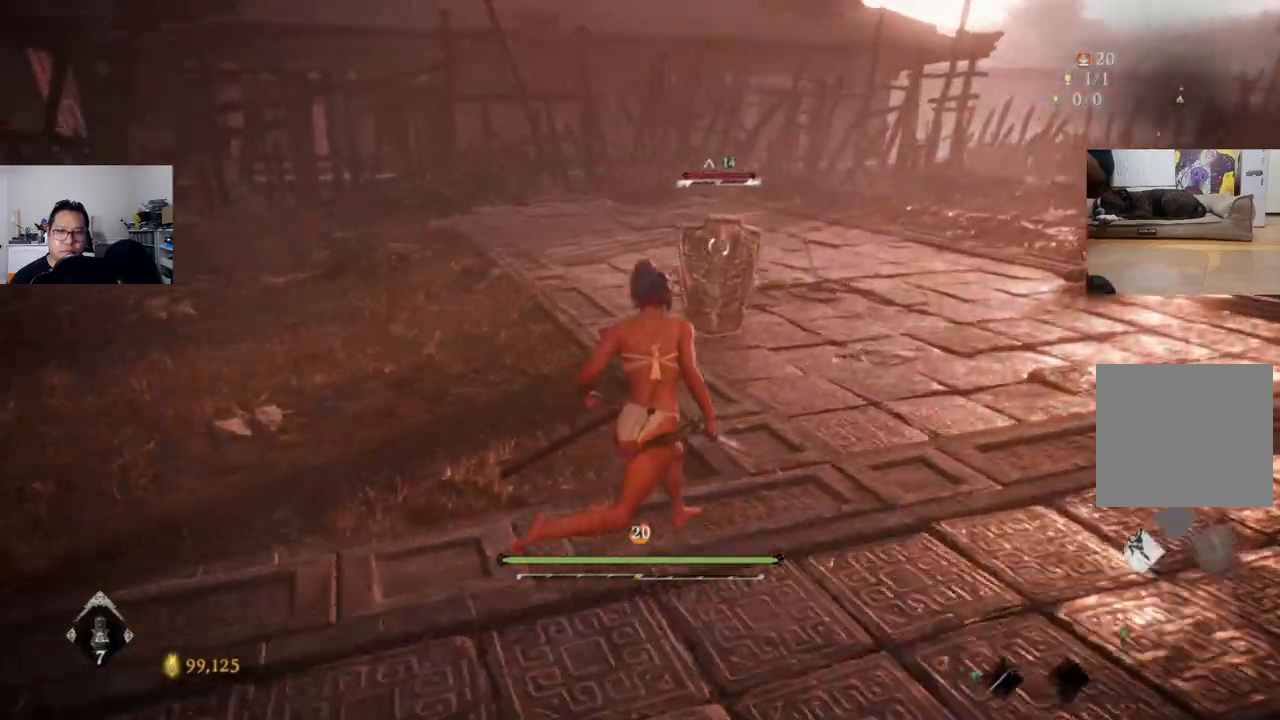
{"buttons": [], "left_stick": "up-right", "right_stick": "center", "events": []}
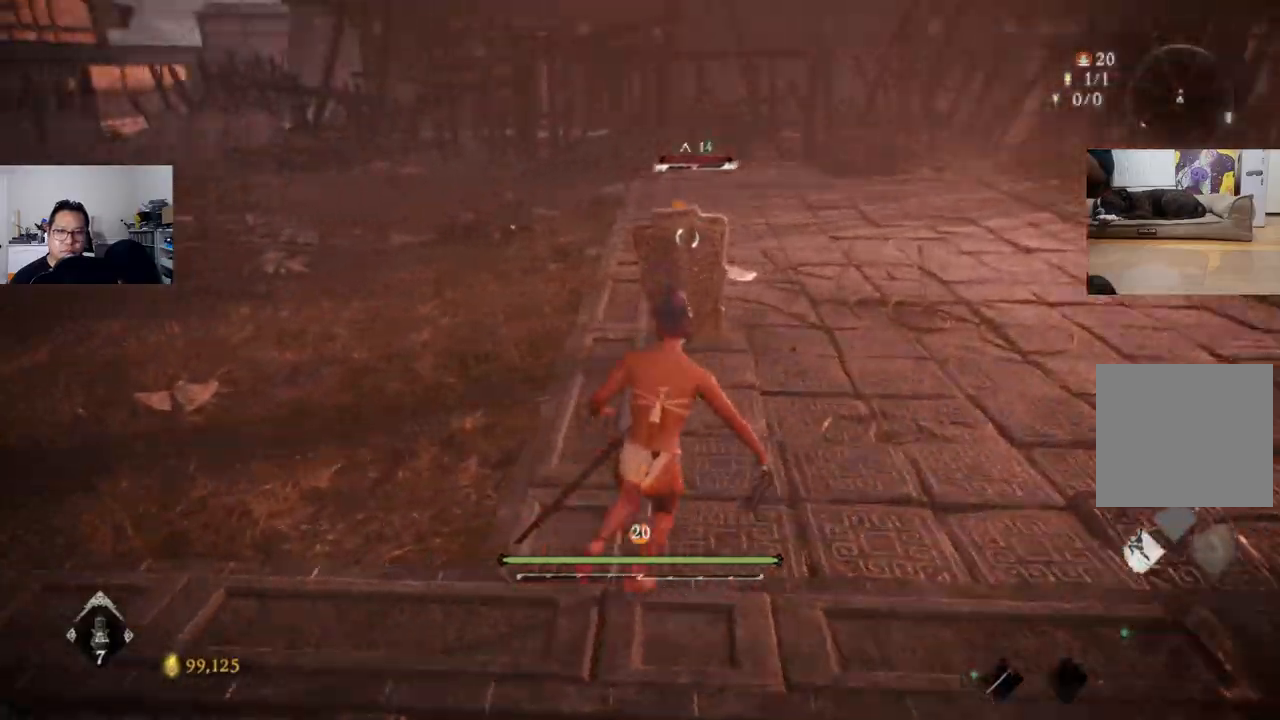
{"buttons": [], "left_stick": "up-right", "right_stick": "center", "events": []}
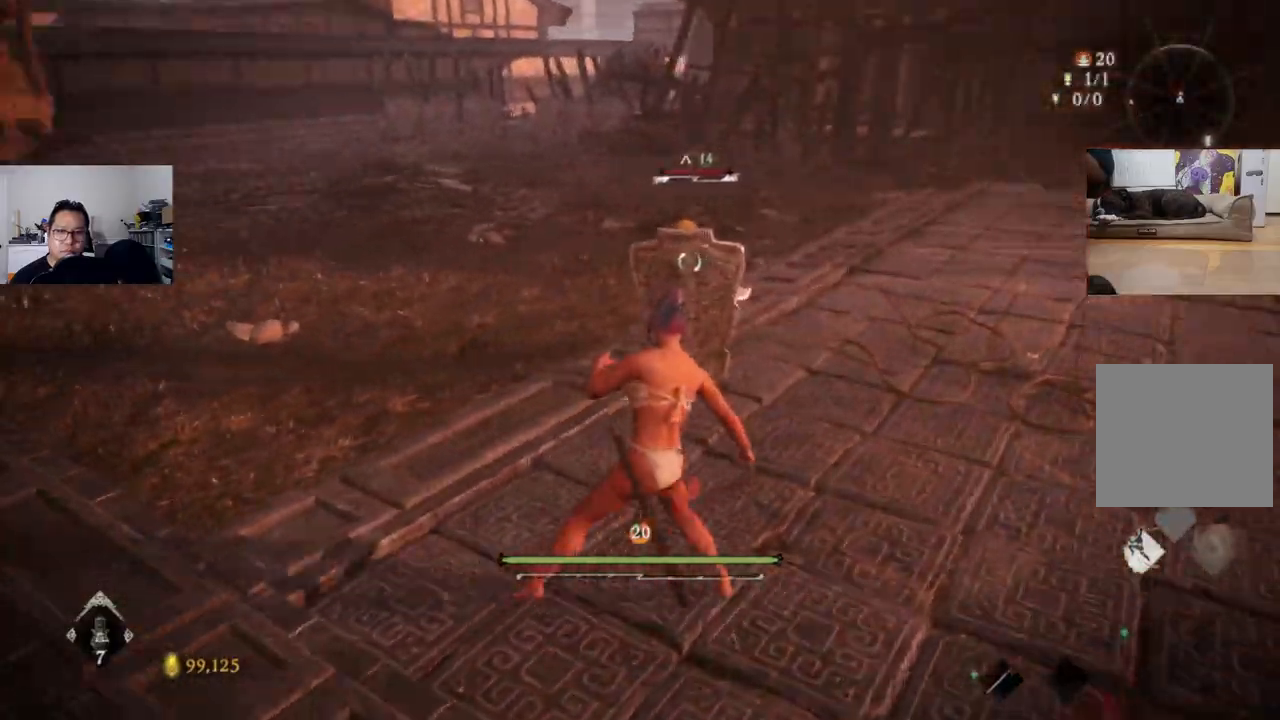
{"buttons": ["L1"], "left_stick": "up-right", "right_stick": "center", "events": [[400, "L1", "down"]]}
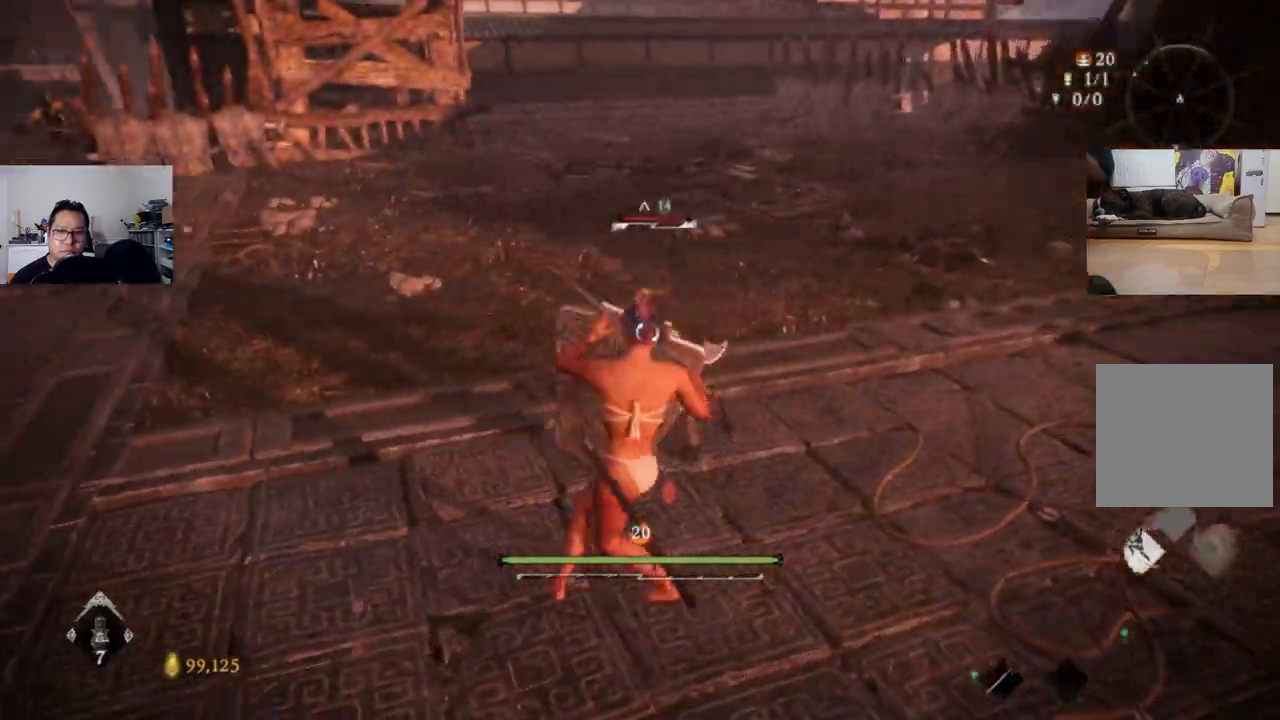
{"buttons": ["L1"], "left_stick": "up-right", "right_stick": "center", "events": [[300, "B", "down"], [433, "B", "up"]]}
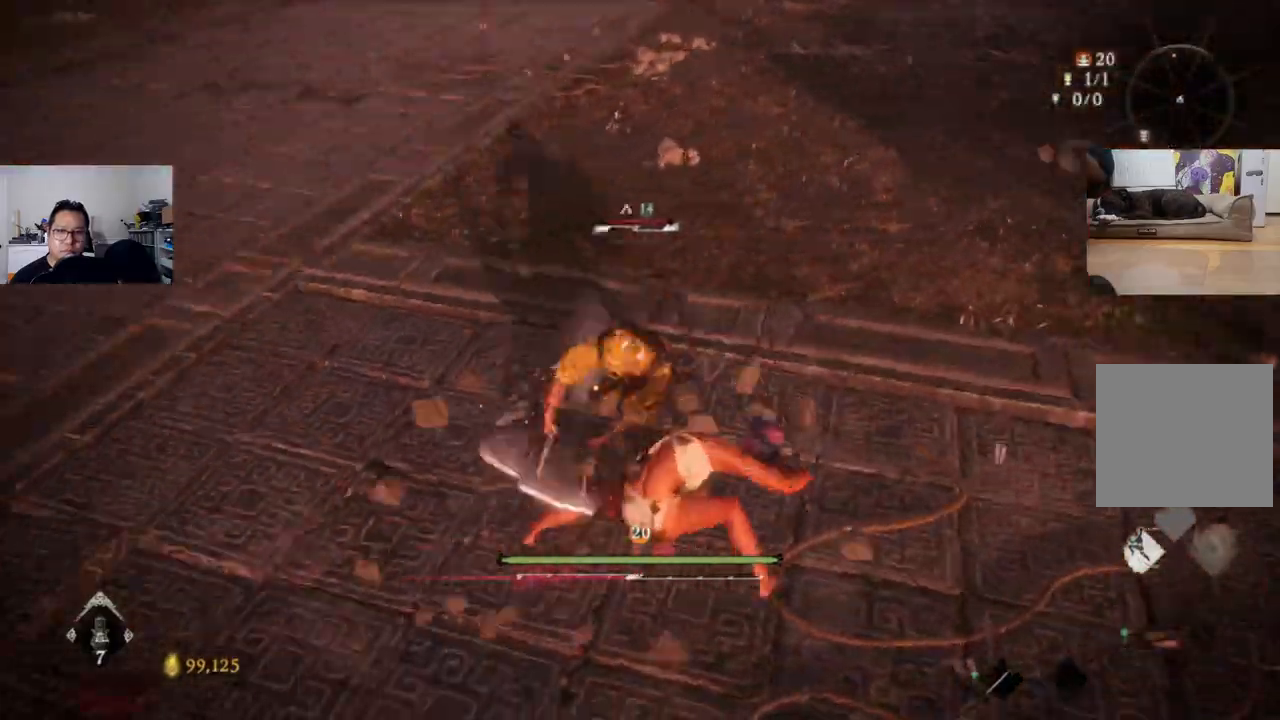
{"buttons": [], "left_stick": "center", "right_stick": "center", "events": [[267, "X", "down"], [400, "L1", "up"], [433, "left_stick", "center"], [500, "X", "up"]]}
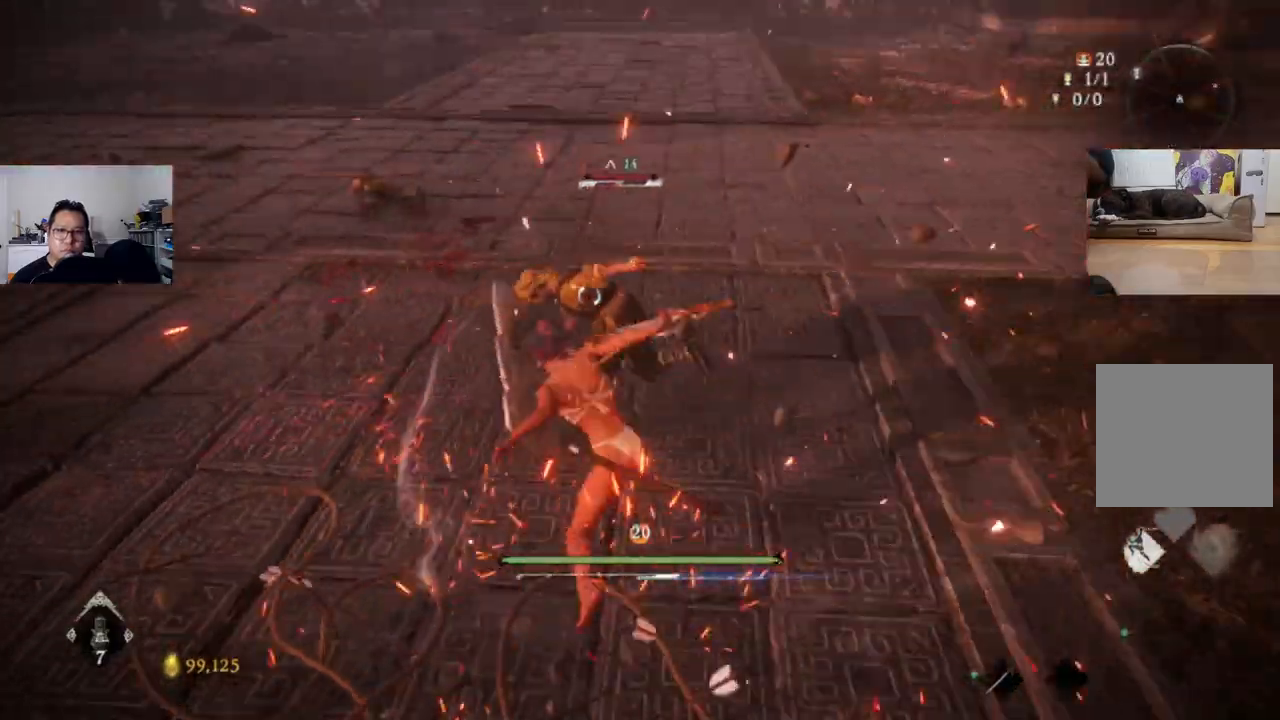
{"buttons": [], "left_stick": "up-left", "right_stick": "center", "events": [[400, "left_stick", "up-left"]]}
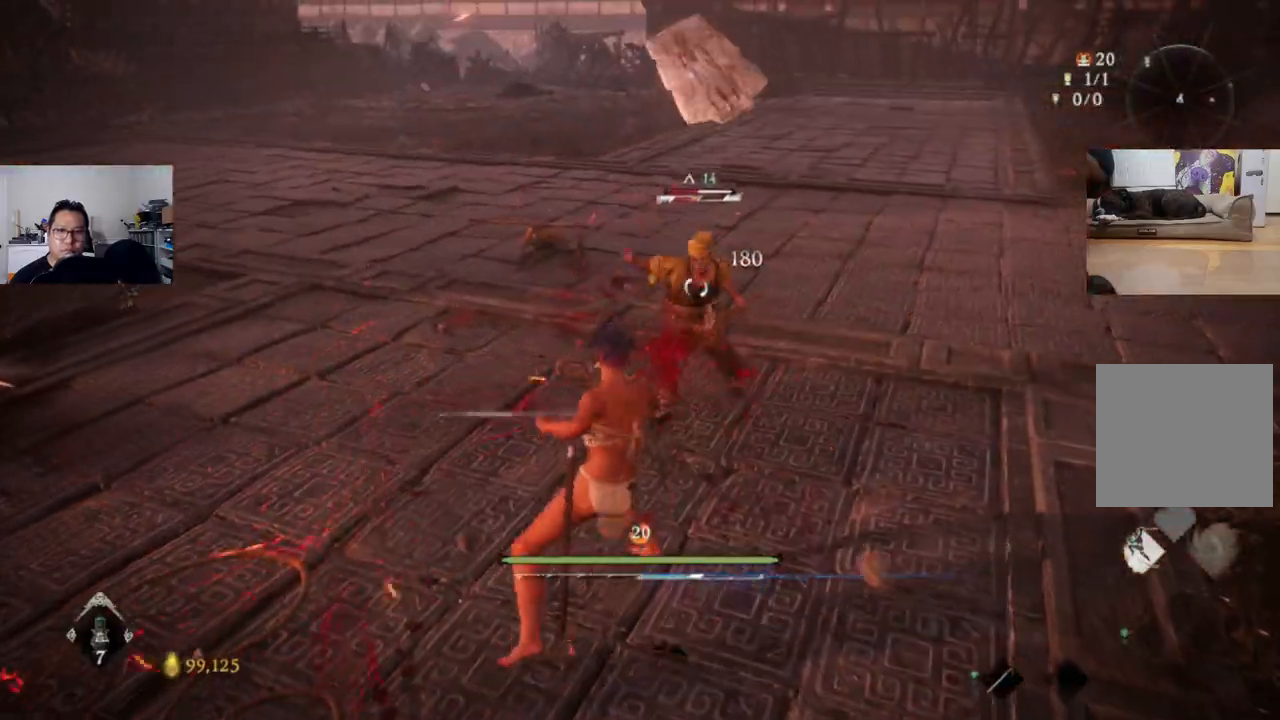
{"buttons": ["X"], "left_stick": "up", "right_stick": "center", "events": [[400, "left_stick", "up"], [467, "X", "down"]]}
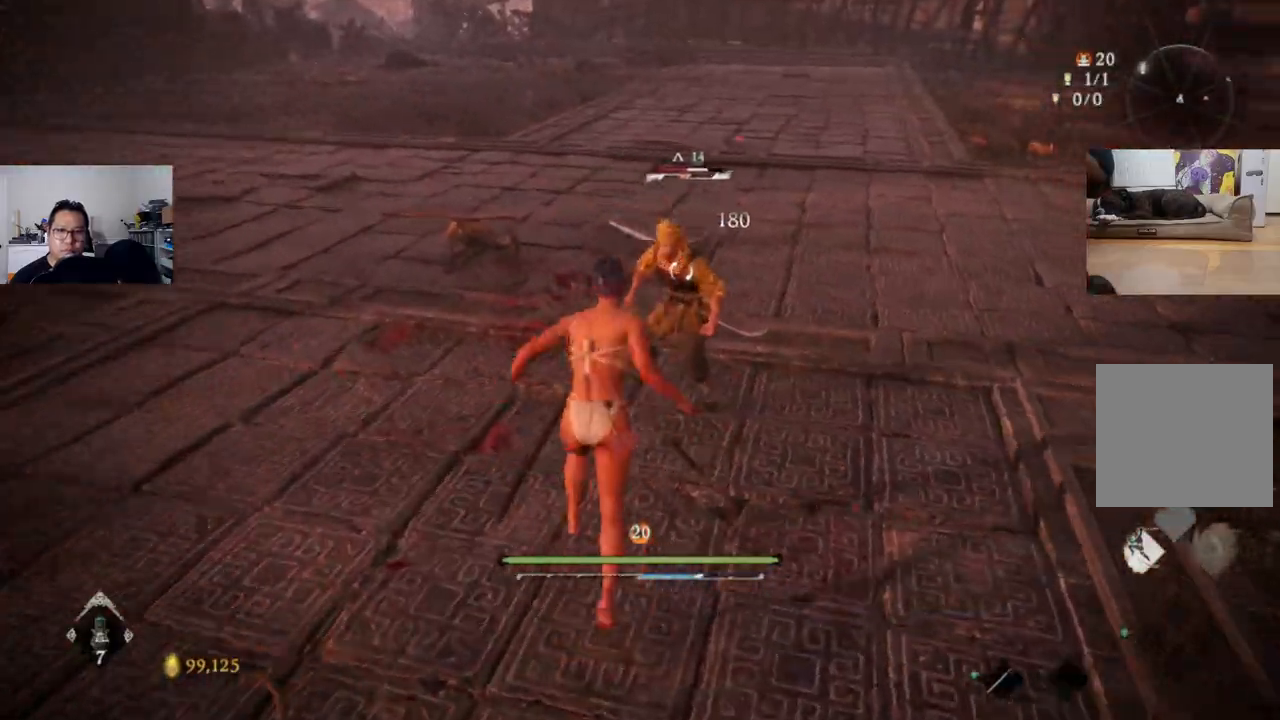
{"buttons": [], "left_stick": "center", "right_stick": "center", "events": [[67, "X", "up"], [267, "left_stick", "center"], [367, "Y", "down"], [467, "Y", "up"]]}
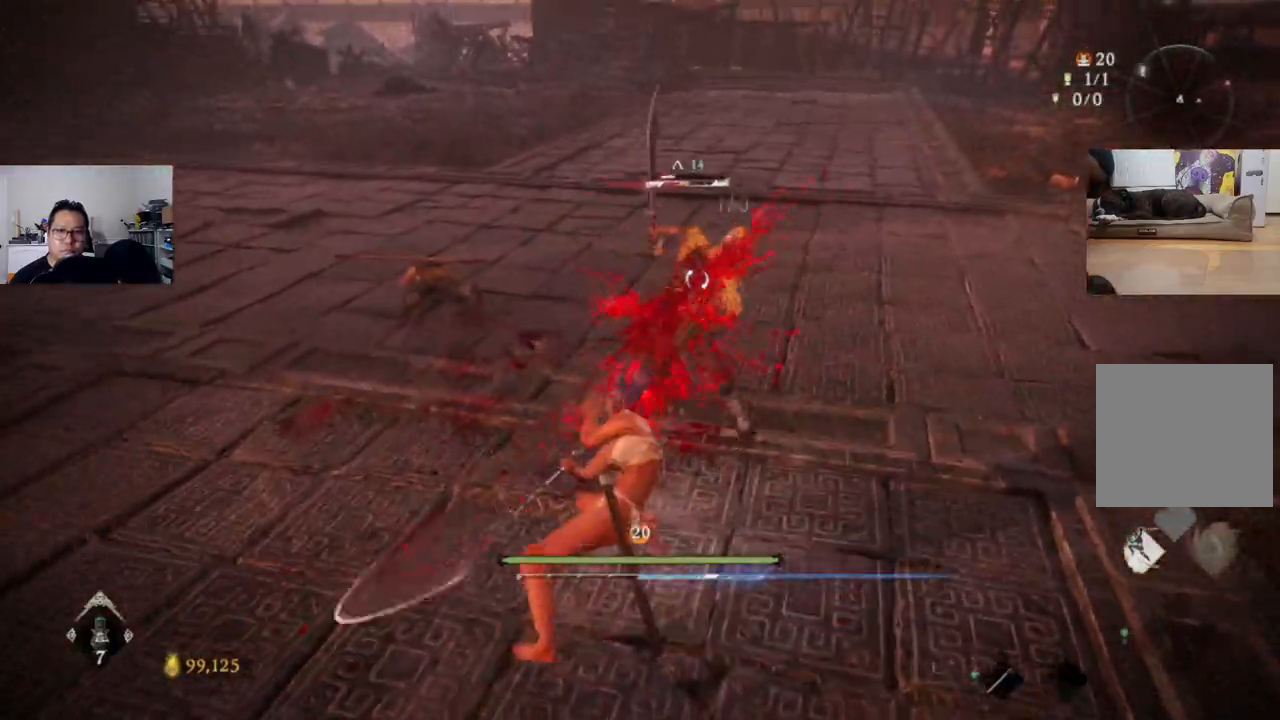
{"buttons": [], "left_stick": "center", "right_stick": "center", "events": []}
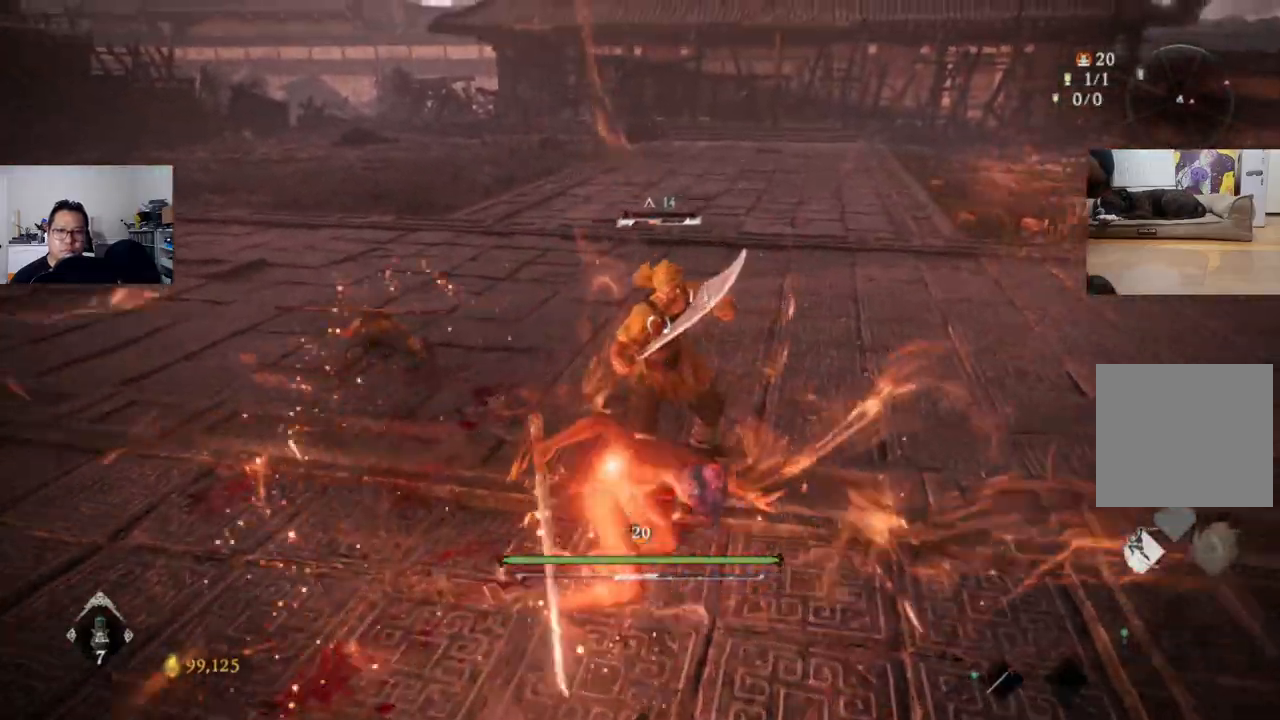
{"buttons": [], "left_stick": "up-left", "right_stick": "center", "events": [[233, "left_stick", "up-left"], [333, "B", "down"], [400, "B", "up"]]}
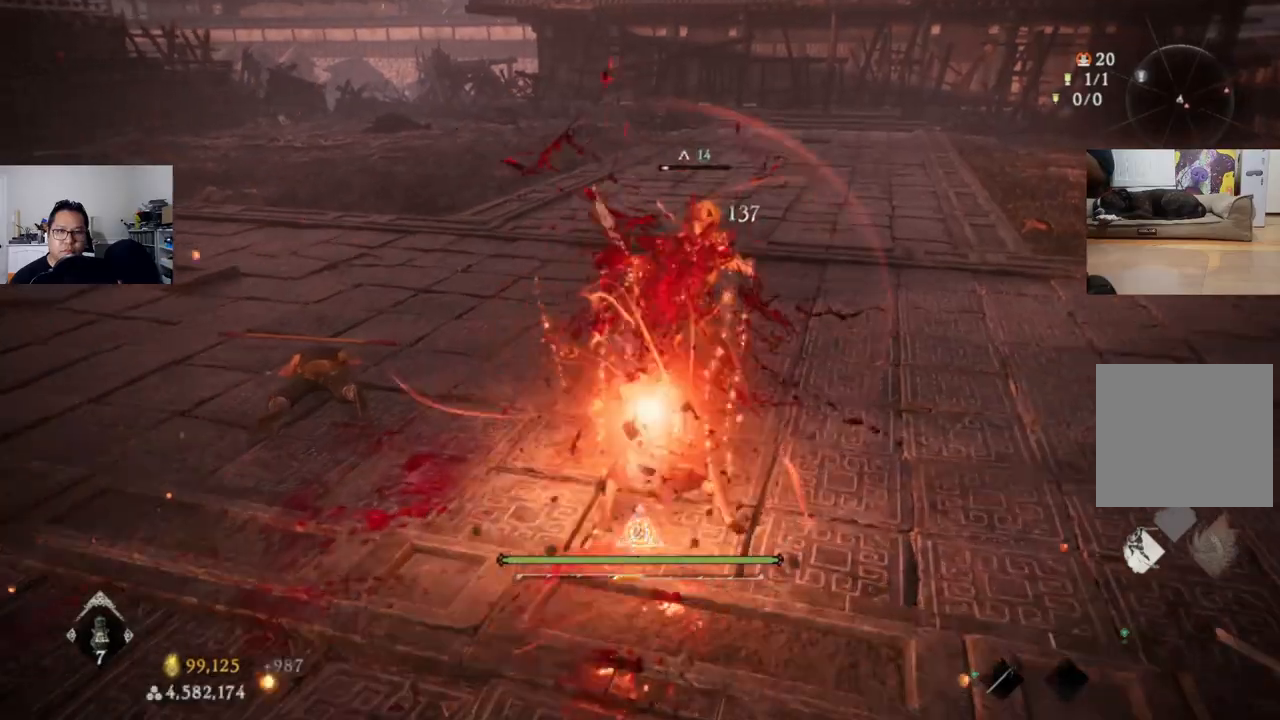
{"buttons": [], "left_stick": "up-left", "right_stick": "center", "events": [[200, "B", "down"], [333, "B", "up"]]}
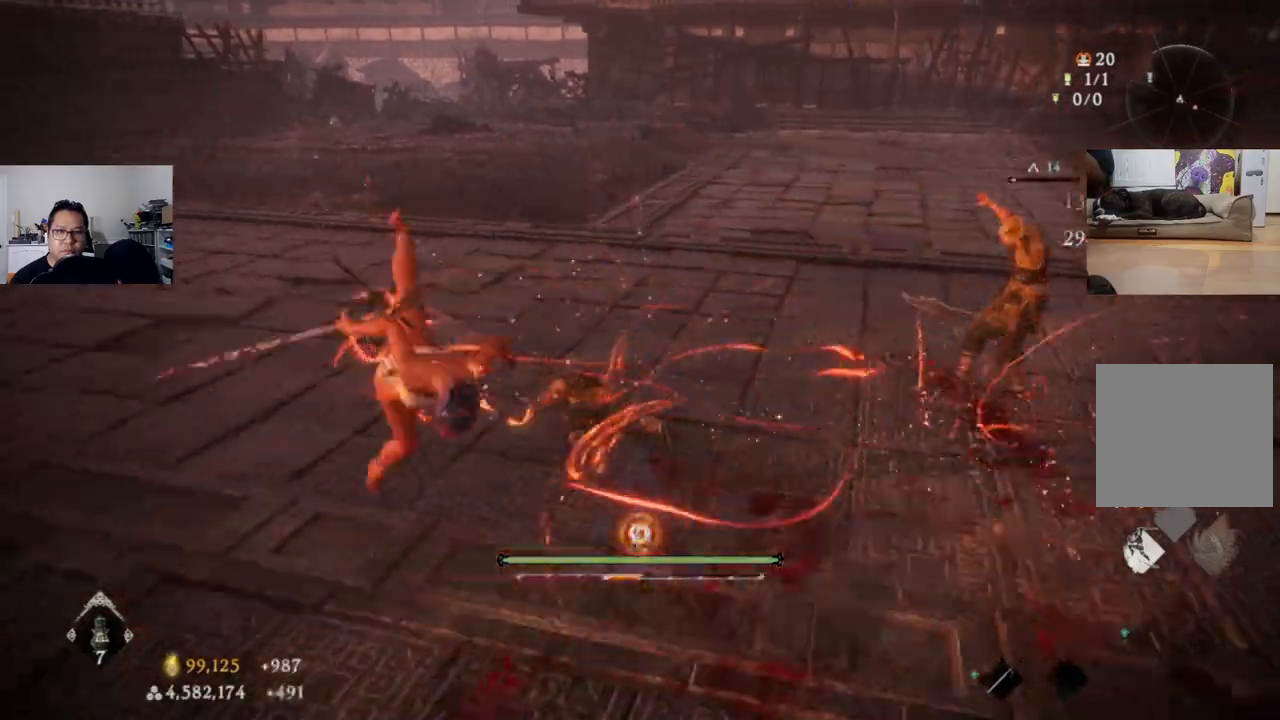
{"buttons": [], "left_stick": "left", "right_stick": "up-right", "events": [[67, "right_stick", "right"], [133, "left_stick", "left"], [433, "right_stick", "up-right"]]}
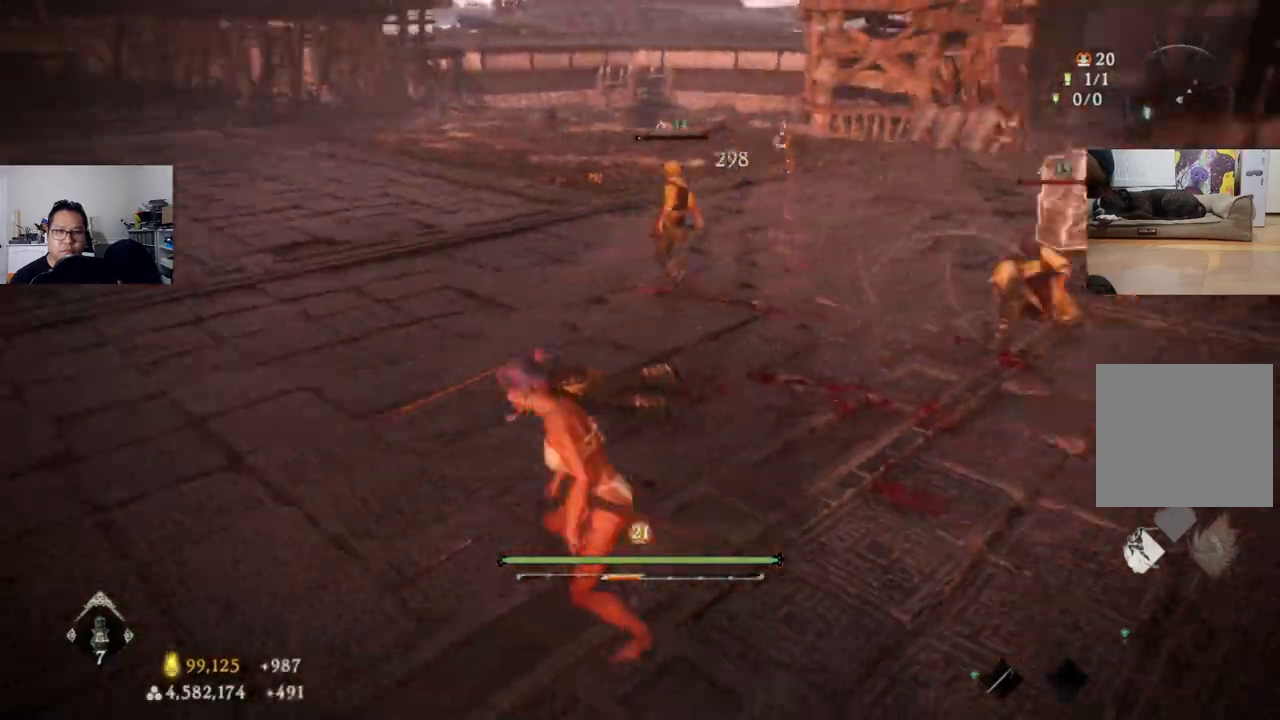
{"buttons": ["R3"], "left_stick": "left", "right_stick": "center", "events": [[100, "right_stick", "center"], [433, "R3", "down"]]}
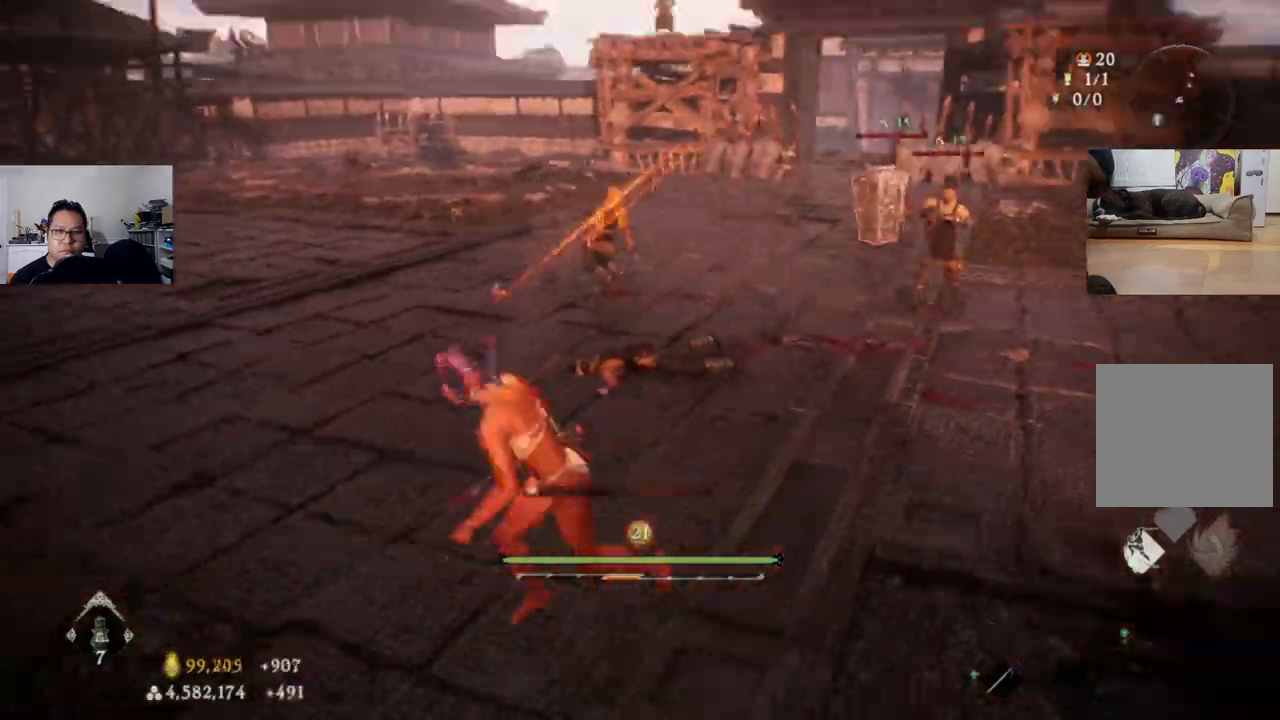
{"buttons": [], "left_stick": "up-left", "right_stick": "center", "events": [[33, "R3", "up"], [400, "left_stick", "up-left"]]}